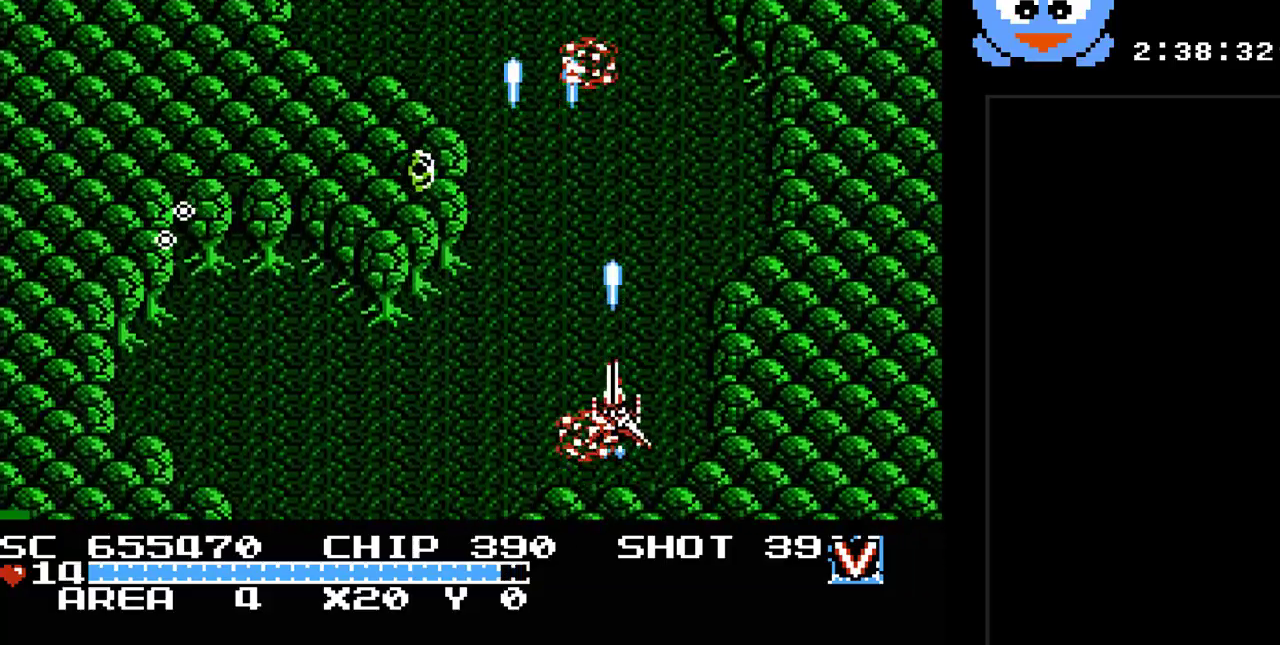
Gameplay with a controller (Nintendo layout); each line is a JSON object with the inputs held at the frame after it. "events" lists button and stick changes between this image and that frame as [ms after this image, input, new state], when the widget could be followed in between. Not read: L3 R3.
{"buttons": ["Y", "DPAD_DOWN", "DPAD_LEFT"], "events": [[83, "DPAD_LEFT", "down"], [250, "DPAD_LEFT", "up"], [250, "DPAD_RIGHT", "down"], [400, "DPAD_RIGHT", "up"], [467, "DPAD_LEFT", "down"], [467, "DPAD_UP", "up"], [500, "DPAD_DOWN", "down"]]}
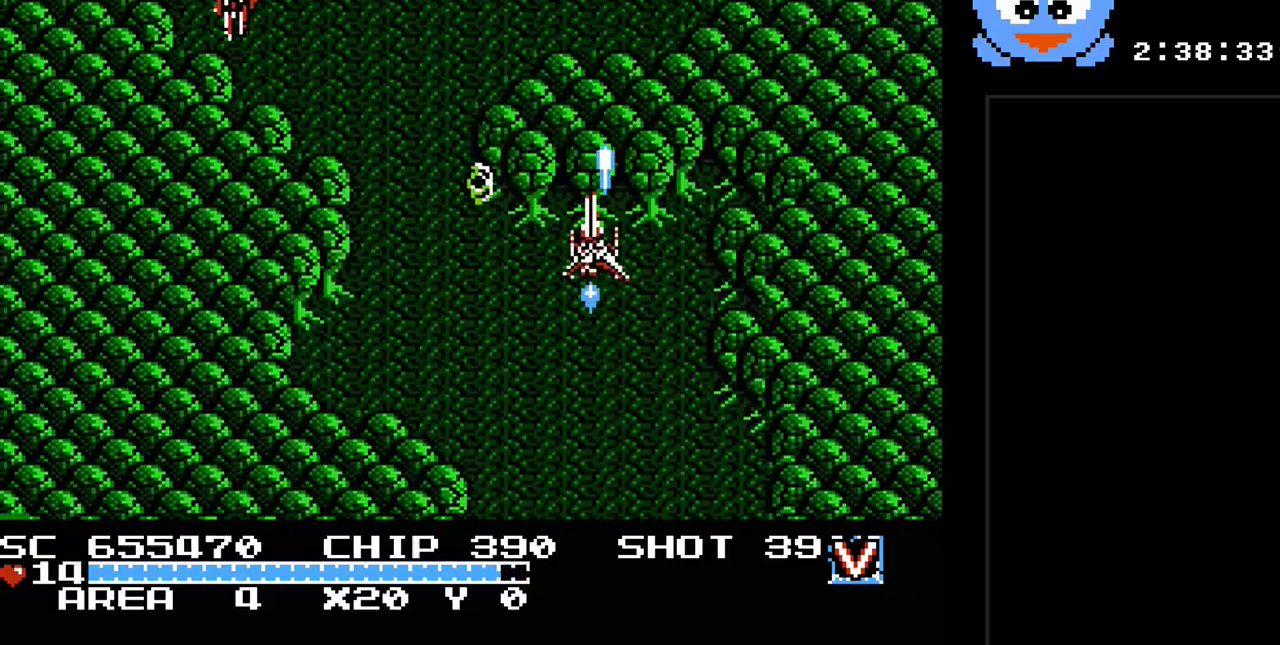
{"buttons": ["Y", "DPAD_DOWN", "DPAD_LEFT"], "events": [[33, "DPAD_LEFT", "up"], [117, "DPAD_RIGHT", "down"], [183, "DPAD_DOWN", "up"], [283, "DPAD_RIGHT", "up"], [283, "DPAD_UP", "down"], [317, "DPAD_LEFT", "down"], [317, "DPAD_UP", "up"], [450, "DPAD_DOWN", "down"]]}
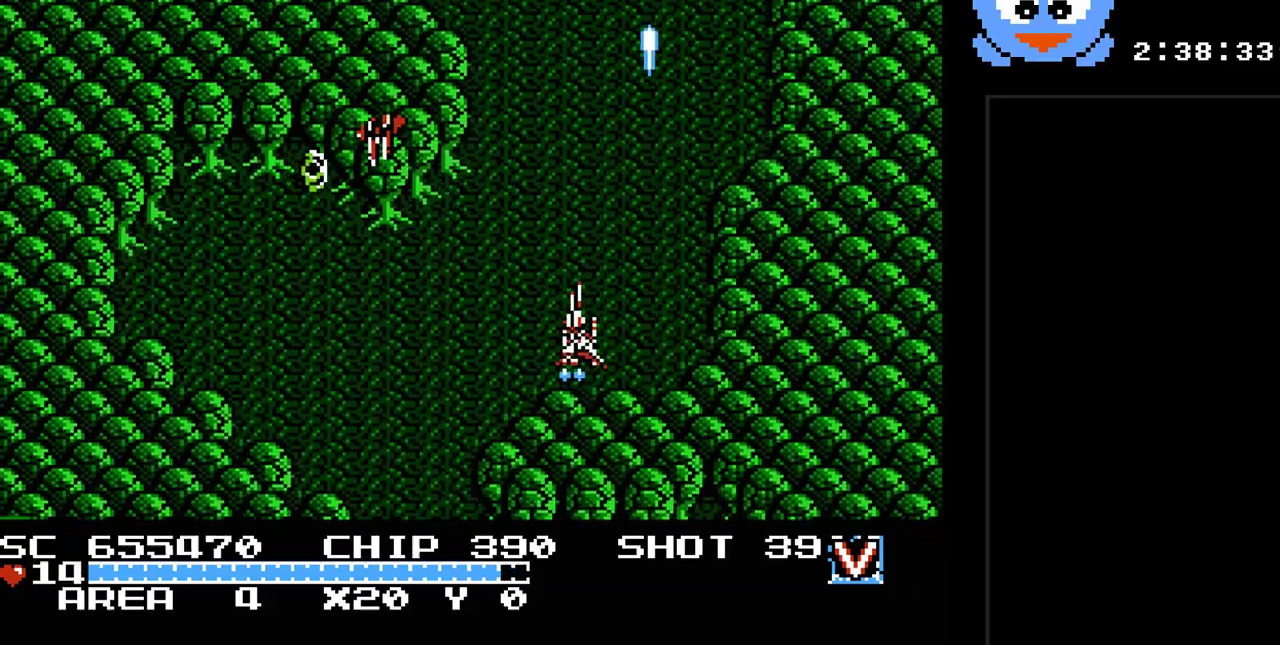
{"buttons": ["Y", "DPAD_UP"], "events": [[300, "DPAD_DOWN", "up"], [333, "DPAD_LEFT", "up"], [333, "DPAD_UP", "down"], [367, "DPAD_RIGHT", "down"], [500, "DPAD_RIGHT", "up"]]}
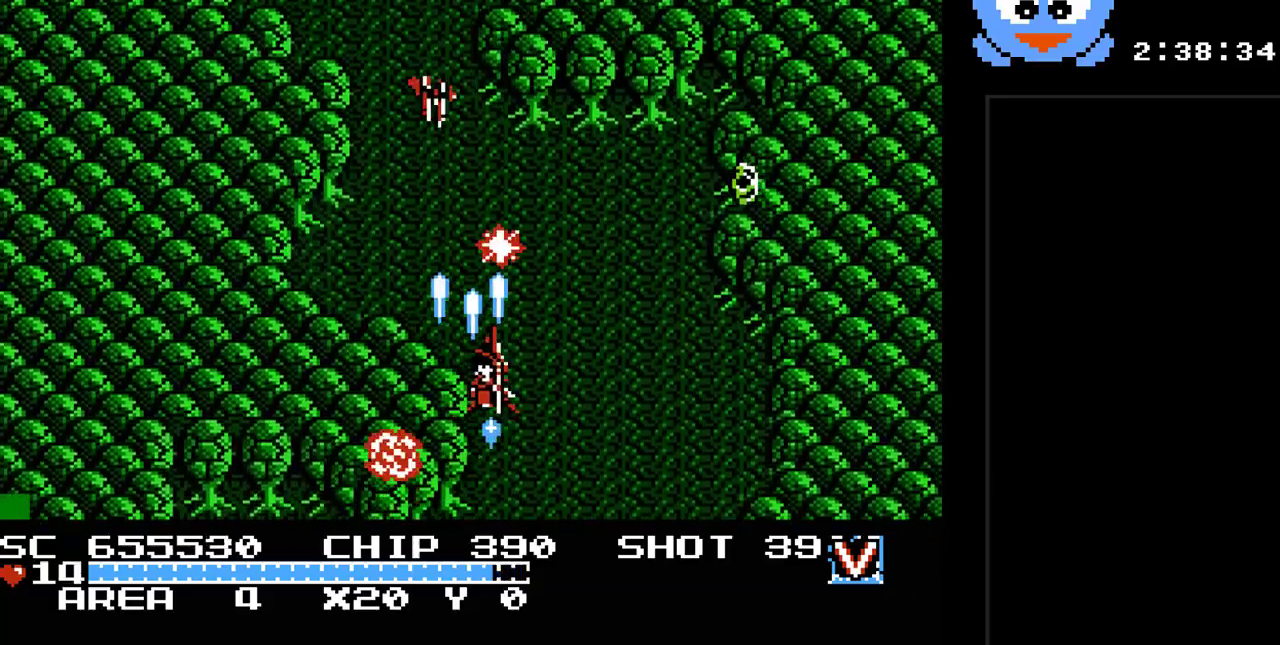
{"buttons": ["Y"], "events": [[33, "DPAD_LEFT", "down"], [67, "DPAD_UP", "up"], [217, "DPAD_LEFT", "up"], [217, "DPAD_UP", "down"], [250, "DPAD_RIGHT", "down"], [250, "DPAD_UP", "up"], [383, "DPAD_DOWN", "down"], [417, "DPAD_RIGHT", "up"], [483, "DPAD_DOWN", "up"]]}
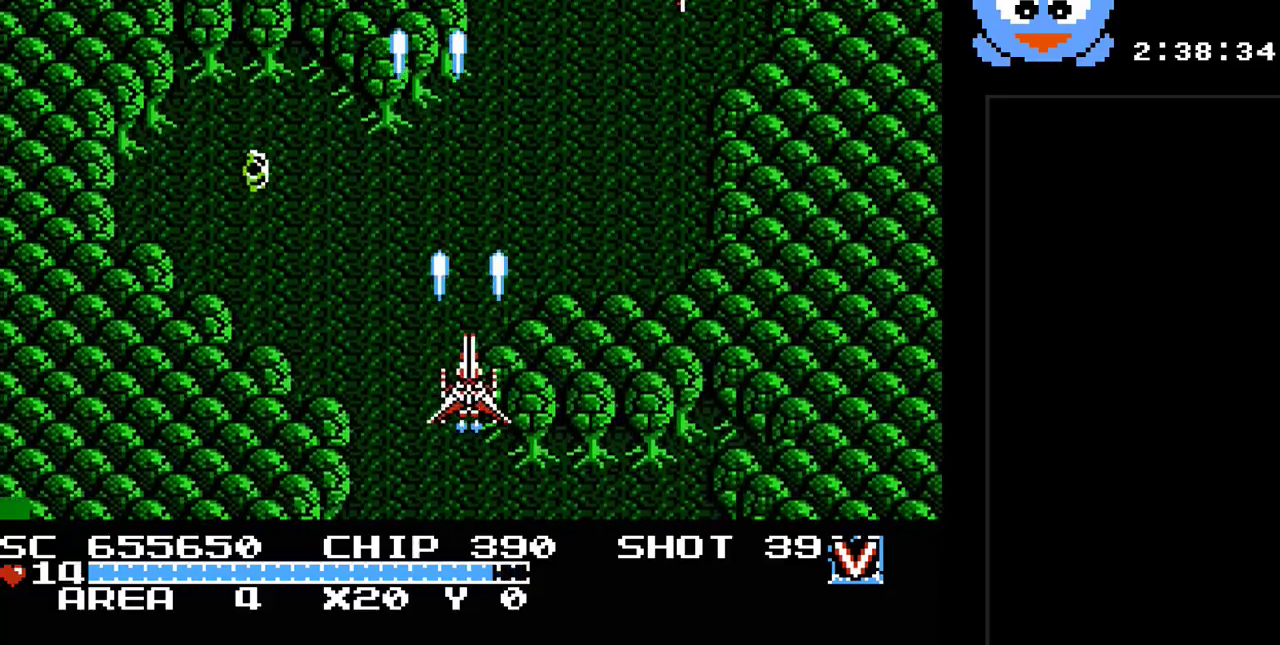
{"buttons": ["Y", "DPAD_RIGHT"], "events": [[17, "DPAD_LEFT", "down"], [17, "DPAD_UP", "down"], [233, "DPAD_UP", "up"], [267, "DPAD_DOWN", "down"], [267, "DPAD_LEFT", "up"], [333, "DPAD_RIGHT", "down"], [450, "DPAD_DOWN", "up"]]}
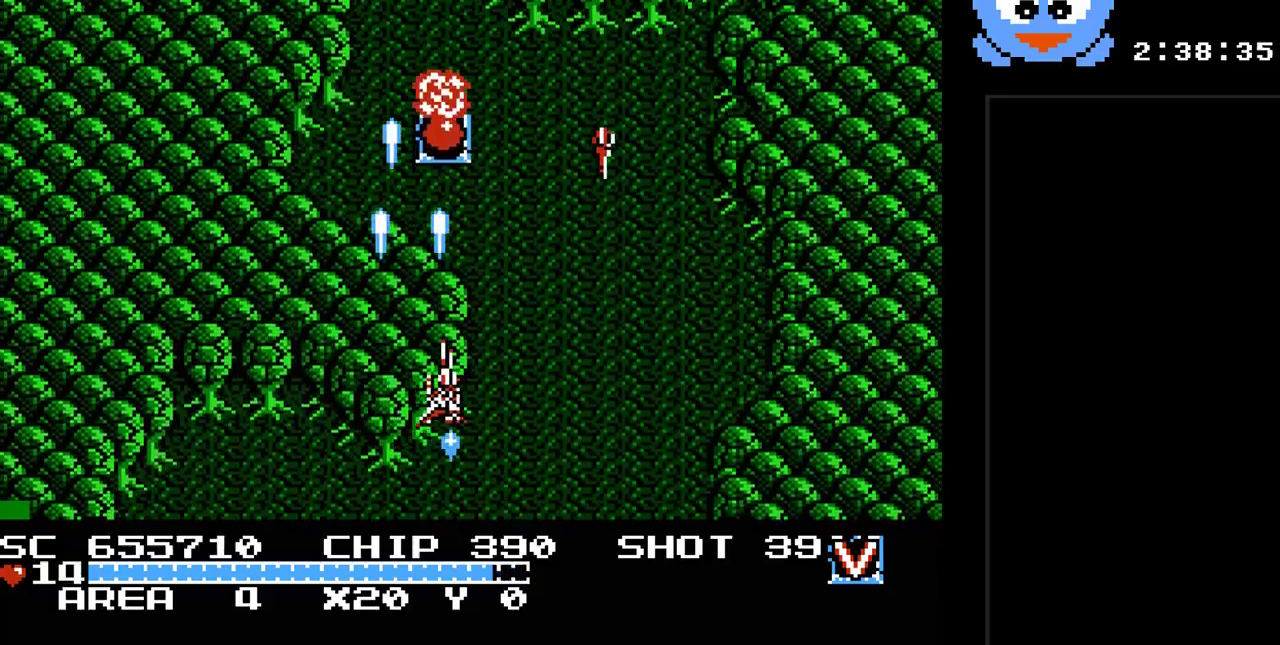
{"buttons": ["Y", "DPAD_RIGHT"], "events": [[117, "DPAD_DOWN", "down"], [150, "DPAD_RIGHT", "up"], [183, "DPAD_LEFT", "down"], [367, "DPAD_DOWN", "up"], [433, "DPAD_LEFT", "up"], [467, "DPAD_RIGHT", "down"]]}
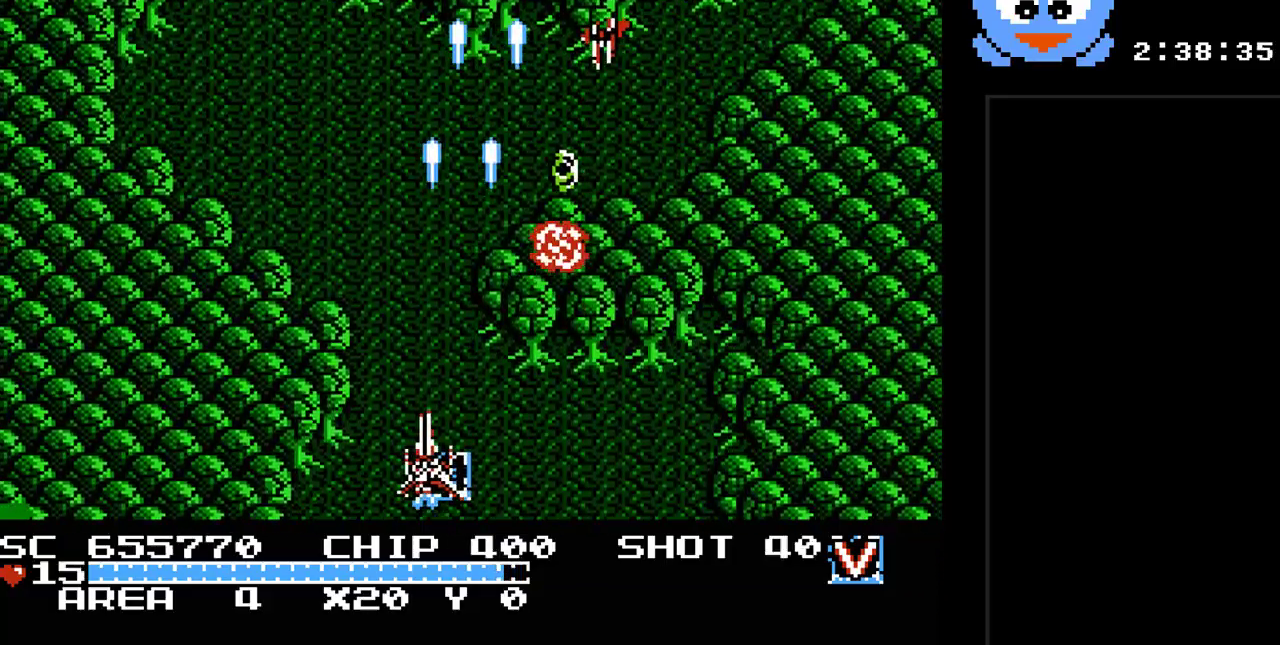
{"buttons": ["Y", "DPAD_LEFT"], "events": [[383, "DPAD_RIGHT", "up"], [383, "DPAD_UP", "down"], [417, "DPAD_LEFT", "down"], [450, "DPAD_UP", "up"]]}
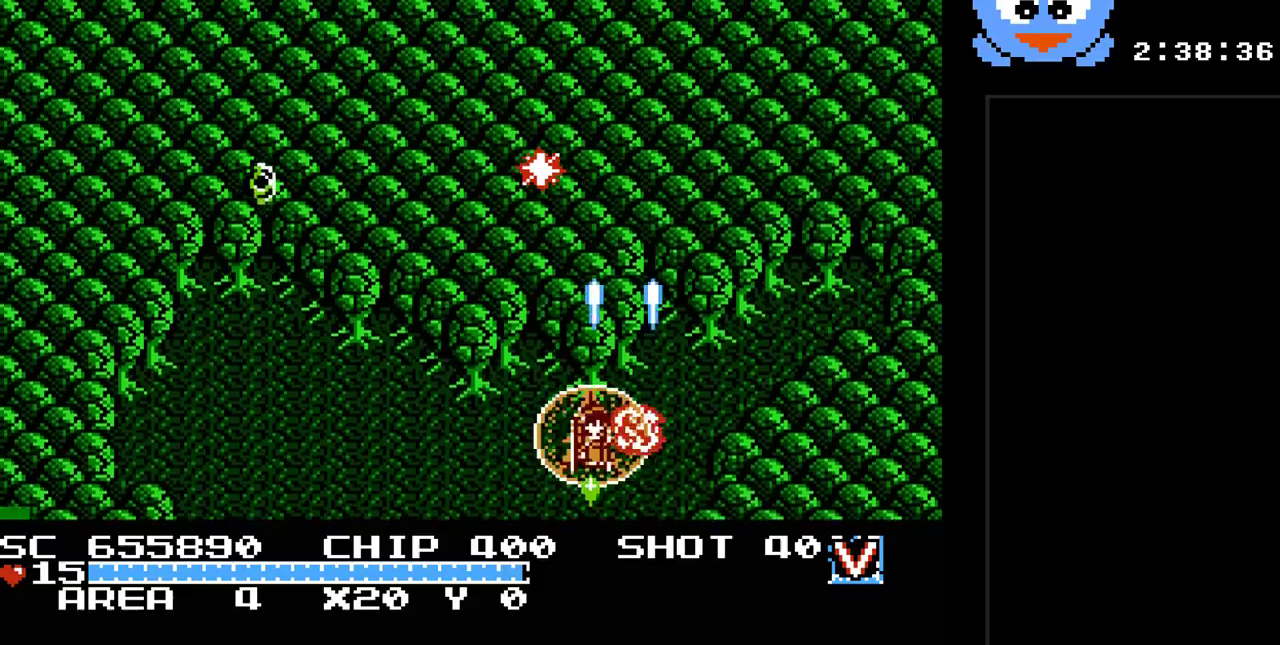
{"buttons": ["Y", "DPAD_RIGHT"], "events": [[117, "DPAD_DOWN", "down"], [133, "DPAD_LEFT", "up"], [267, "DPAD_DOWN", "up"], [267, "DPAD_RIGHT", "down"], [333, "DPAD_UP", "down"], [400, "DPAD_RIGHT", "up"], [433, "DPAD_RIGHT", "down"], [500, "DPAD_UP", "up"]]}
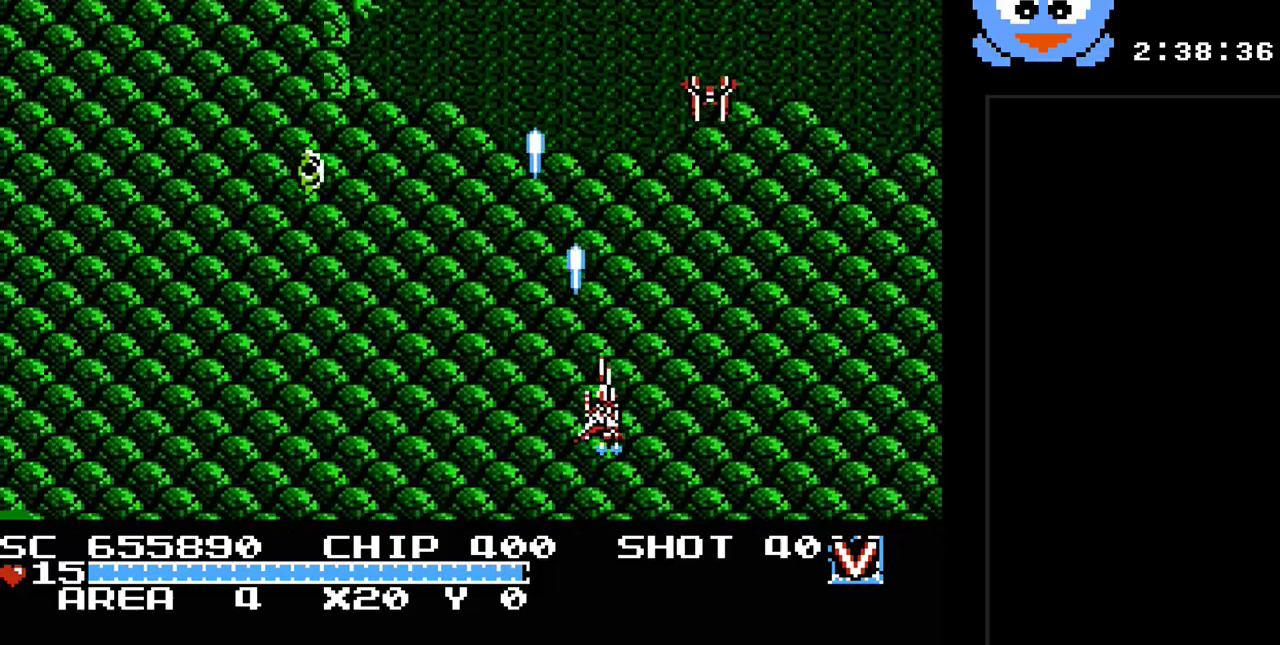
{"buttons": ["Y", "DPAD_DOWN"], "events": [[217, "DPAD_LEFT", "down"], [217, "DPAD_RIGHT", "up"], [217, "DPAD_UP", "down"], [350, "DPAD_LEFT", "up"], [383, "DPAD_LEFT", "down"], [433, "DPAD_UP", "up"], [467, "DPAD_DOWN", "down"], [500, "DPAD_LEFT", "up"]]}
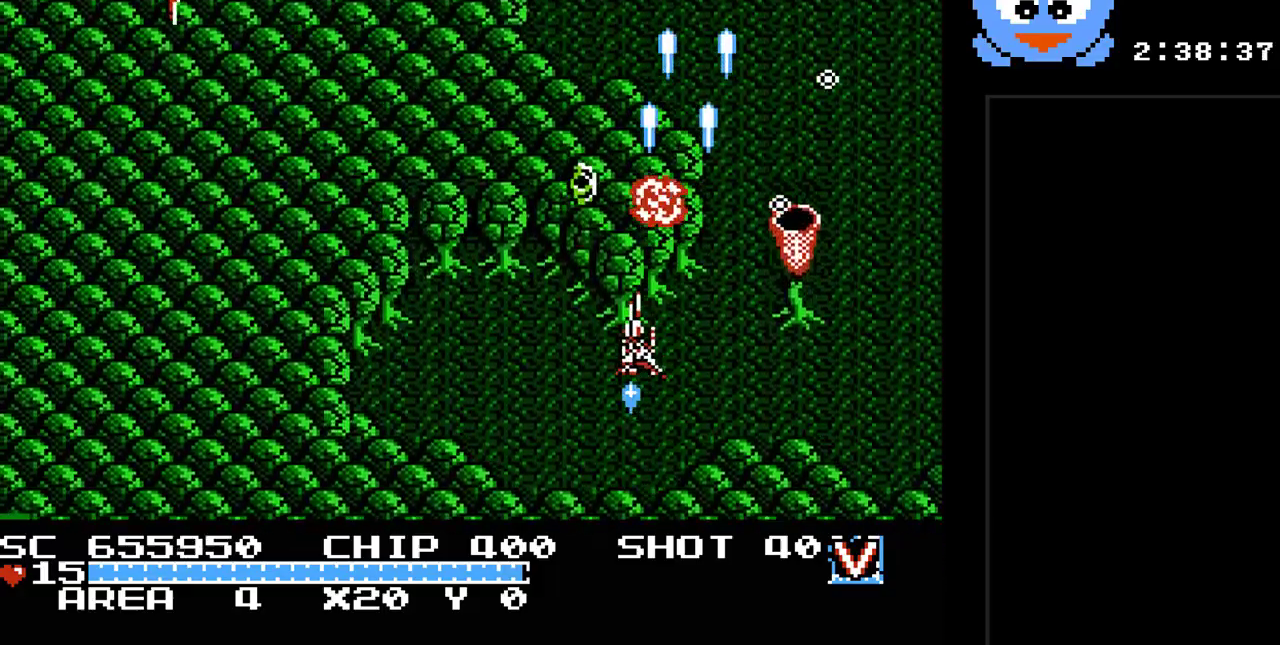
{"buttons": ["Y", "DPAD_DOWN", "DPAD_LEFT"], "events": [[100, "DPAD_LEFT", "down"], [167, "DPAD_DOWN", "up"], [483, "DPAD_DOWN", "down"]]}
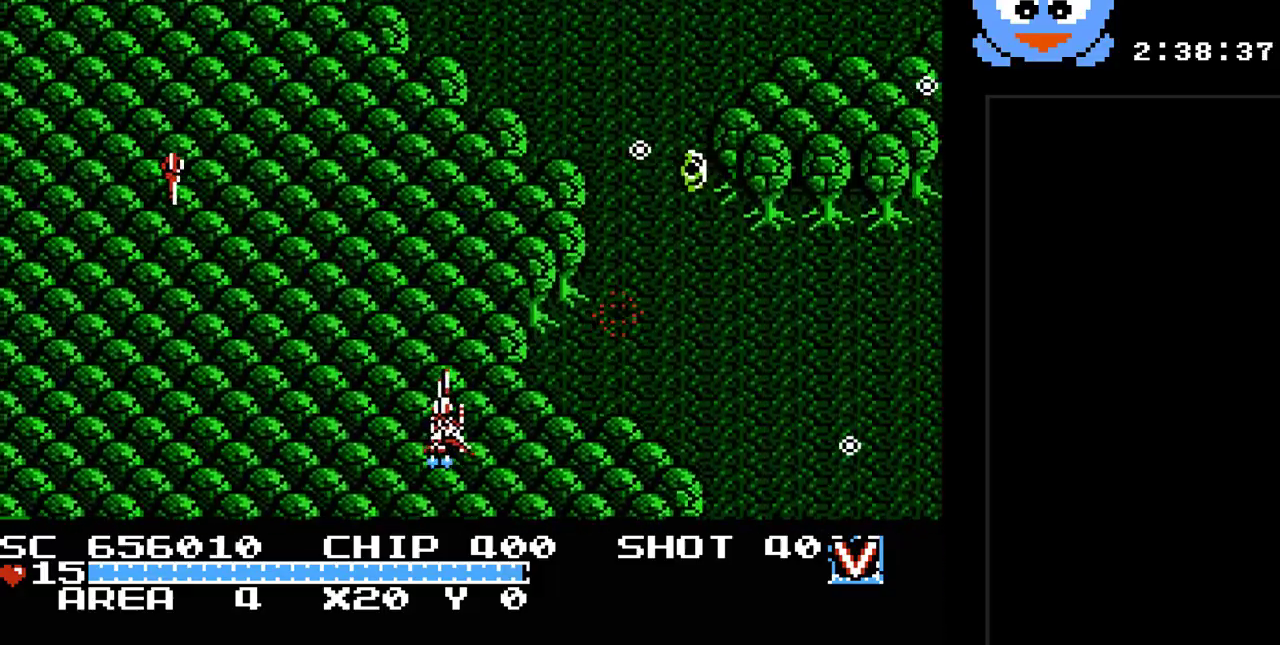
{"buttons": ["Y", "DPAD_LEFT"], "events": [[467, "DPAD_DOWN", "up"]]}
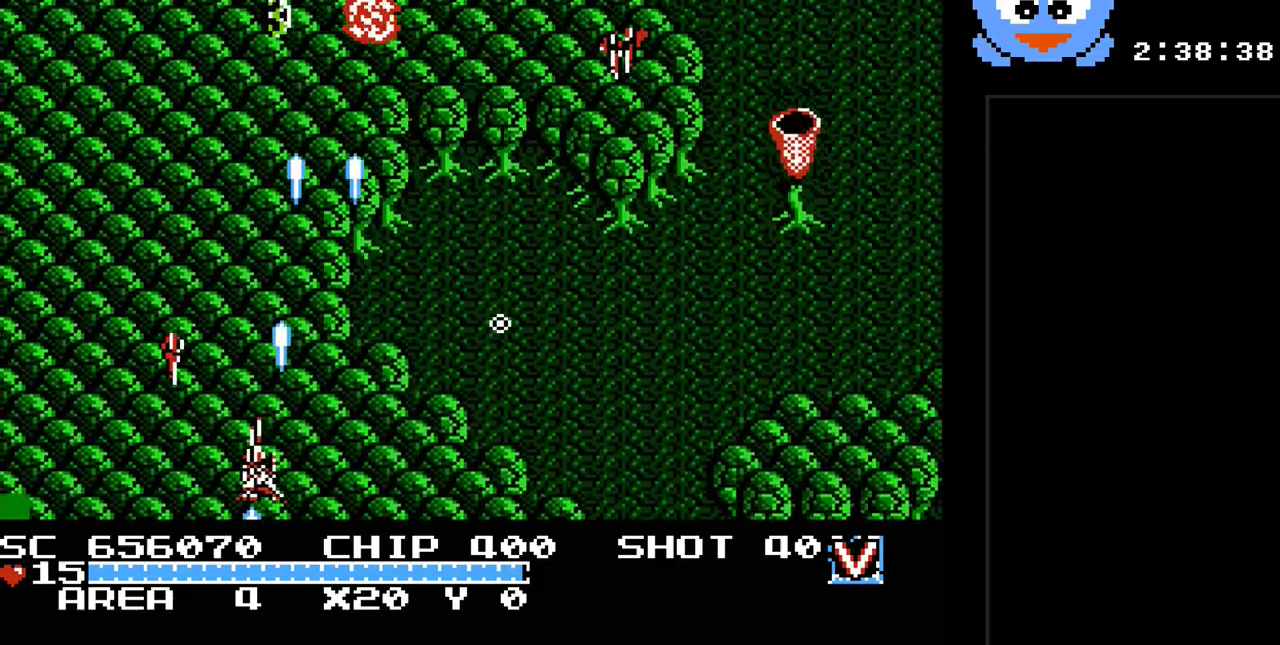
{"buttons": ["Y", "DPAD_UP"], "events": [[33, "DPAD_DOWN", "down"], [33, "DPAD_LEFT", "up"], [67, "DPAD_RIGHT", "down"], [100, "DPAD_DOWN", "up"], [250, "DPAD_RIGHT", "up"], [250, "DPAD_UP", "down"], [383, "DPAD_LEFT", "down"], [450, "DPAD_LEFT", "up"]]}
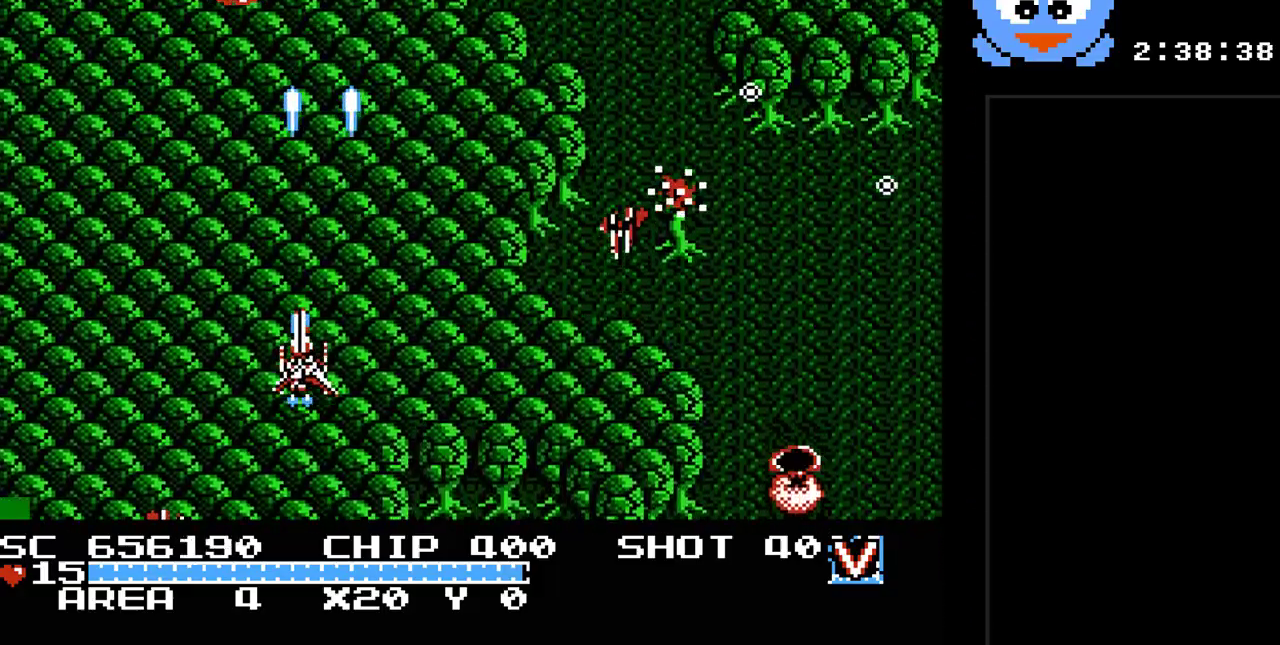
{"buttons": ["Y", "DPAD_LEFT"], "events": [[17, "DPAD_RIGHT", "down"], [17, "DPAD_UP", "up"], [133, "DPAD_DOWN", "down"], [133, "DPAD_RIGHT", "up"], [267, "DPAD_LEFT", "down"], [300, "DPAD_DOWN", "up"], [400, "DPAD_UP", "down"], [483, "DPAD_UP", "up"]]}
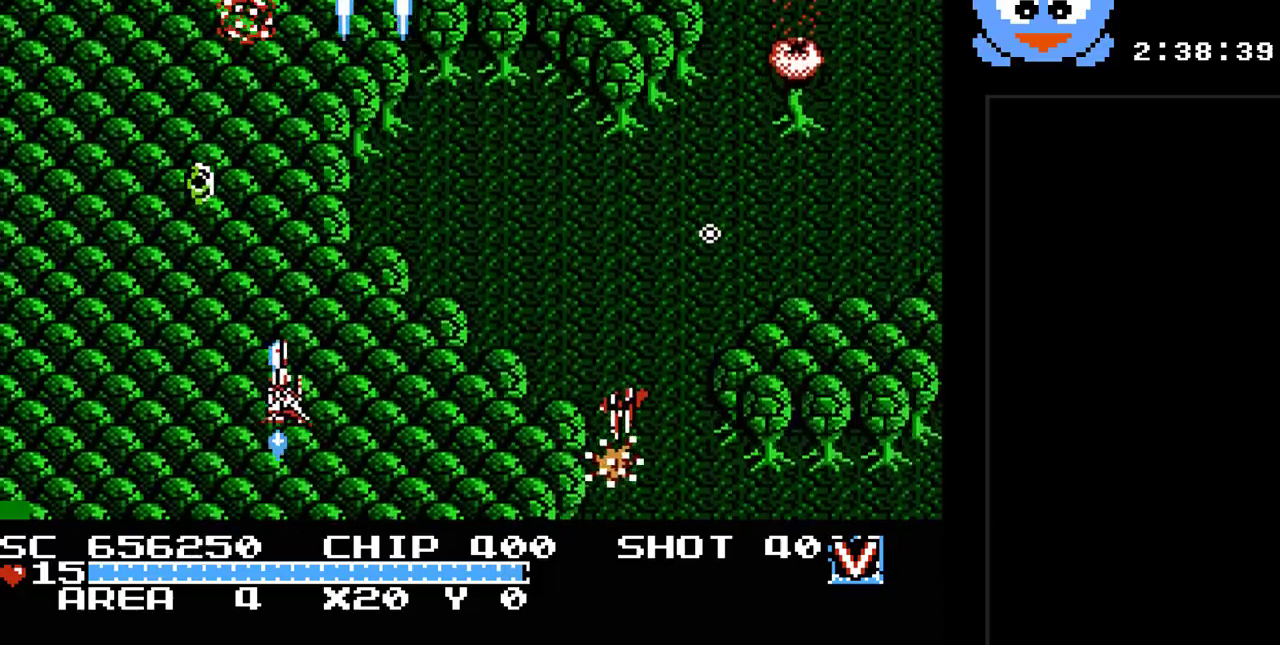
{"buttons": ["Y", "DPAD_UP"], "events": [[150, "DPAD_DOWN", "down"], [183, "DPAD_LEFT", "up"], [333, "DPAD_DOWN", "up"], [333, "DPAD_RIGHT", "down"], [400, "DPAD_UP", "down"], [433, "DPAD_RIGHT", "up"]]}
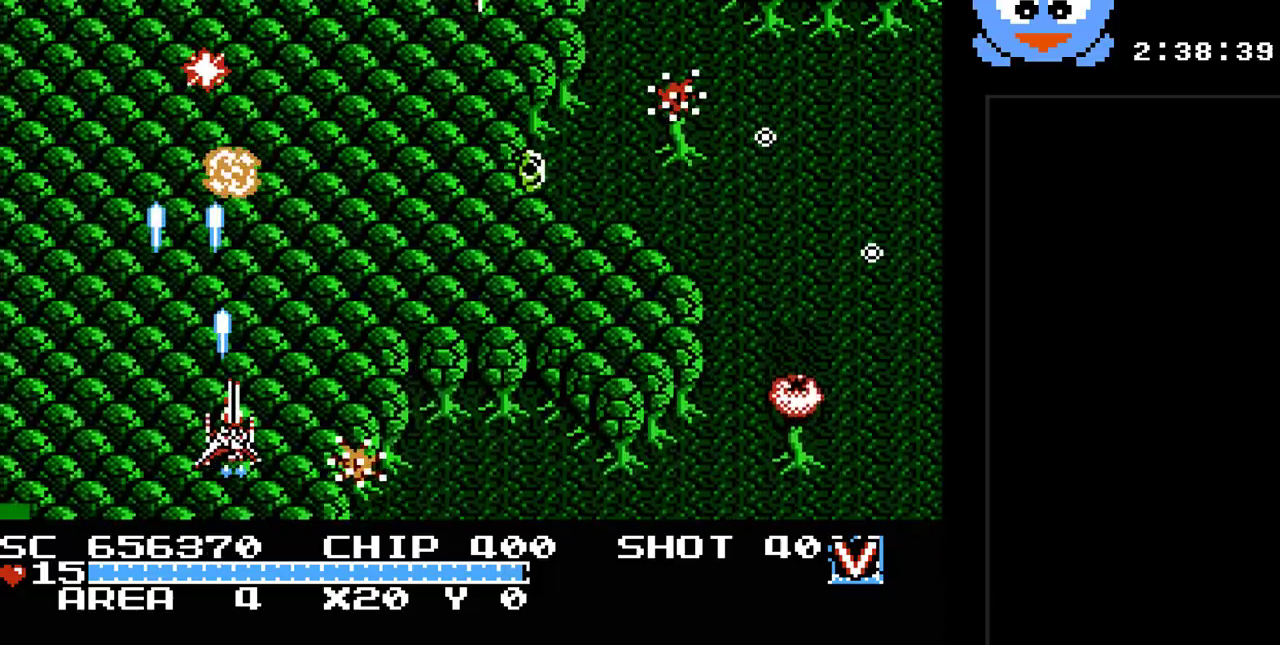
{"buttons": ["Y", "DPAD_RIGHT"], "events": [[67, "DPAD_LEFT", "down"], [100, "DPAD_UP", "up"], [250, "DPAD_DOWN", "down"], [283, "DPAD_LEFT", "up"], [417, "DPAD_RIGHT", "down"], [483, "DPAD_DOWN", "up"]]}
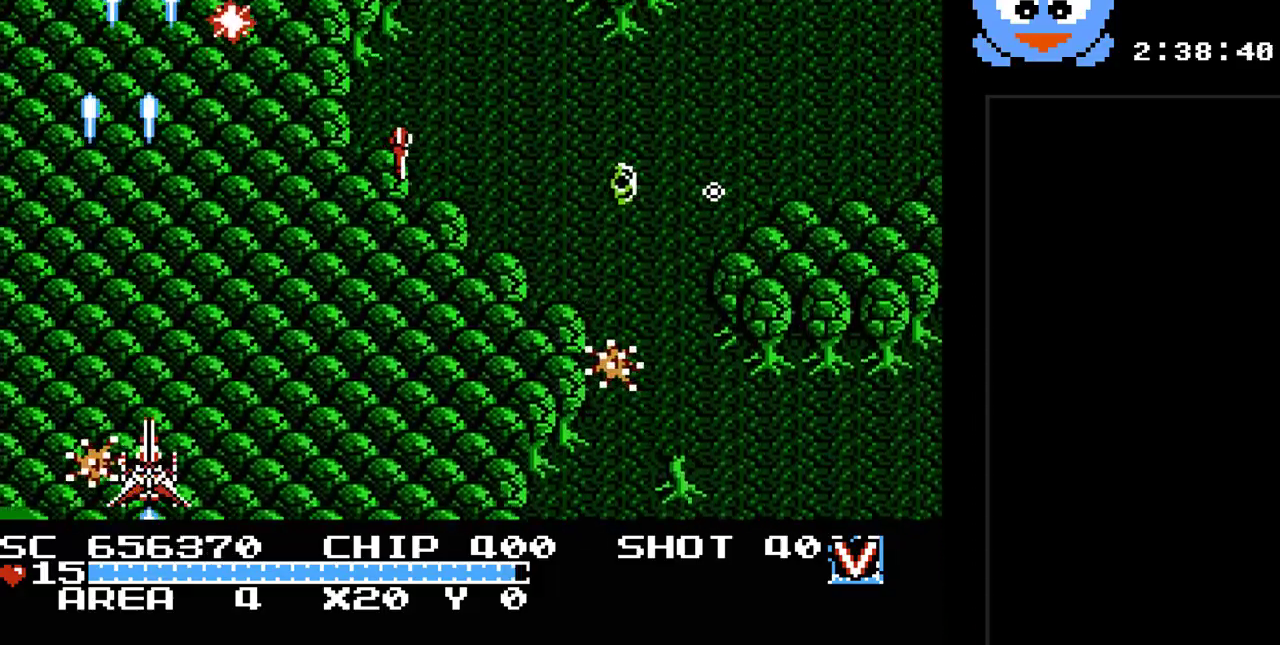
{"buttons": ["Y", "DPAD_DOWN"], "events": [[17, "DPAD_UP", "down"], [50, "DPAD_RIGHT", "up"], [167, "DPAD_RIGHT", "down"], [200, "DPAD_UP", "up"], [400, "DPAD_LEFT", "down"], [400, "DPAD_RIGHT", "up"], [433, "DPAD_DOWN", "down"], [467, "DPAD_LEFT", "up"]]}
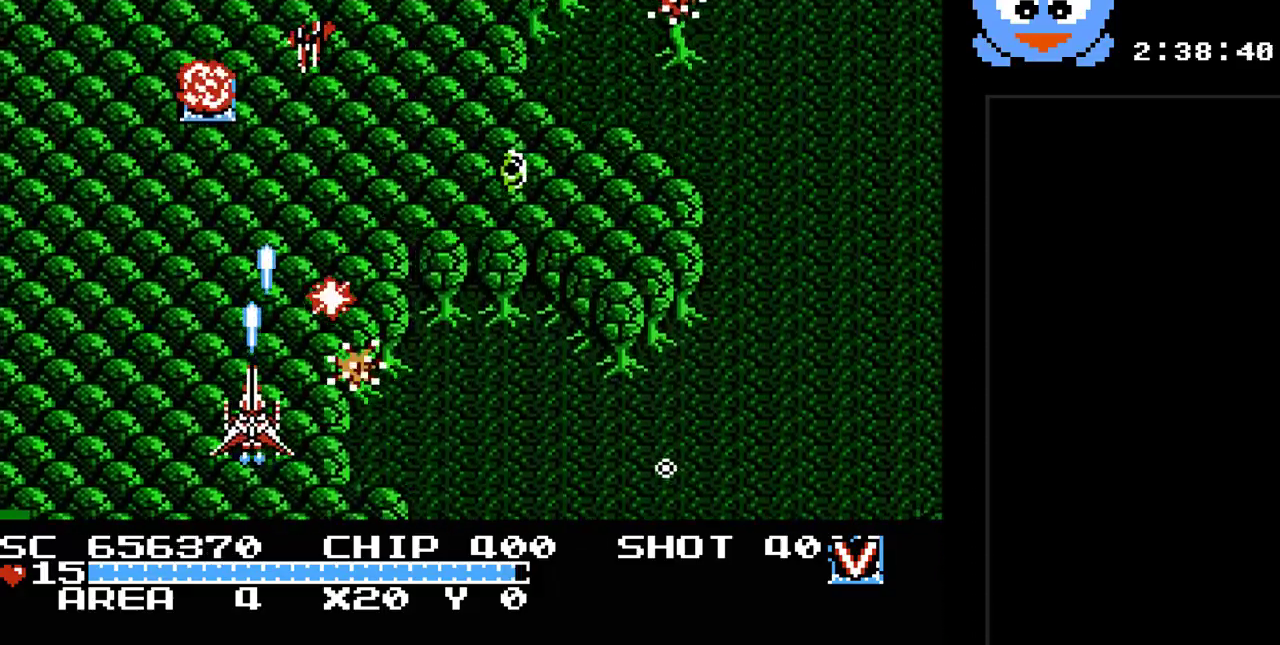
{"buttons": ["Y", "DPAD_RIGHT"], "events": [[117, "DPAD_DOWN", "up"], [117, "DPAD_LEFT", "down"], [217, "DPAD_UP", "down"], [250, "DPAD_LEFT", "up"], [283, "DPAD_UP", "up"], [417, "DPAD_RIGHT", "down"], [417, "DPAD_UP", "down"], [500, "DPAD_UP", "up"]]}
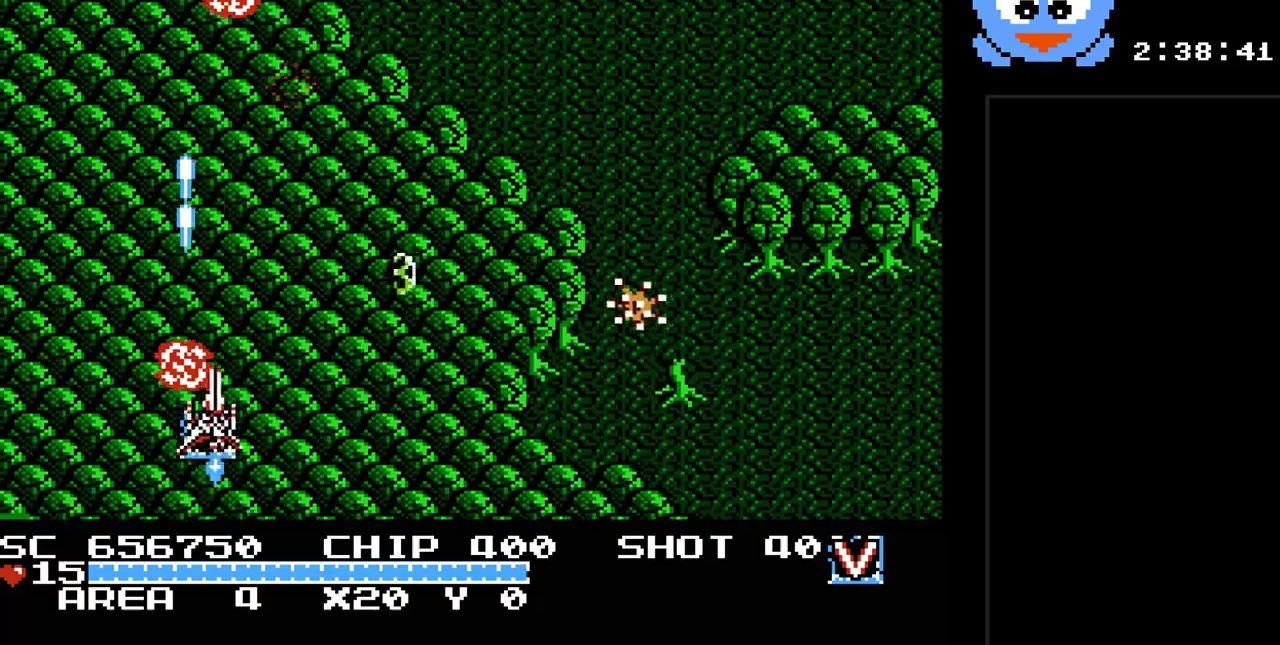
{"buttons": ["Y", "DPAD_RIGHT"], "events": [[67, "DPAD_DOWN", "down"], [450, "DPAD_DOWN", "up"]]}
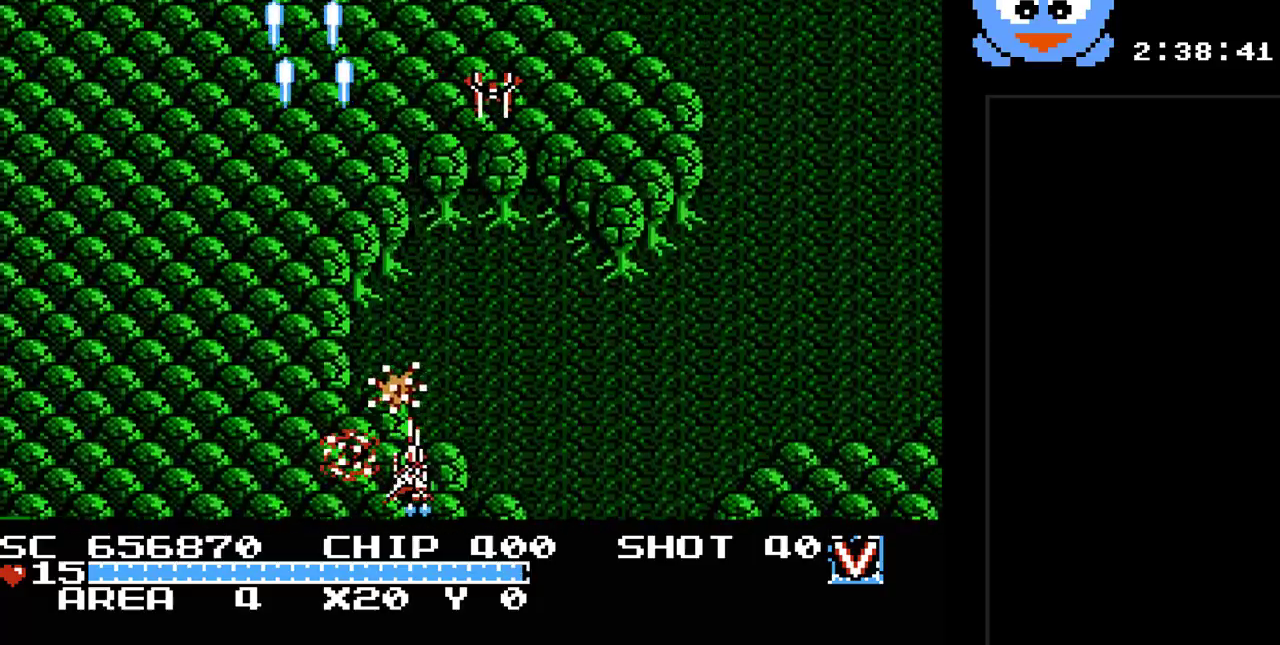
{"buttons": ["Y", "DPAD_LEFT"], "events": [[300, "DPAD_RIGHT", "up"], [300, "DPAD_UP", "down"], [333, "DPAD_LEFT", "down"], [333, "DPAD_UP", "up"]]}
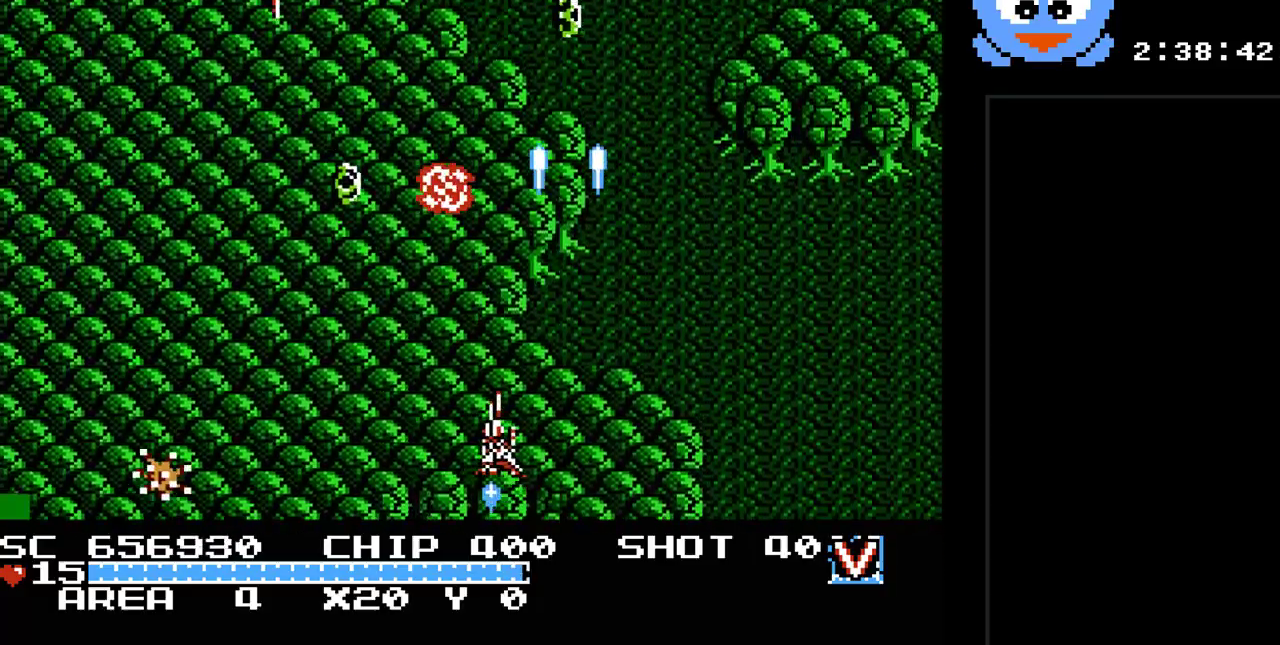
{"buttons": ["Y", "DPAD_UP"], "events": [[183, "DPAD_UP", "down"], [217, "DPAD_UP", "up"], [250, "DPAD_LEFT", "up"], [283, "DPAD_DOWN", "down"], [317, "DPAD_RIGHT", "down"], [383, "DPAD_DOWN", "up"], [483, "DPAD_RIGHT", "up"], [483, "DPAD_UP", "down"]]}
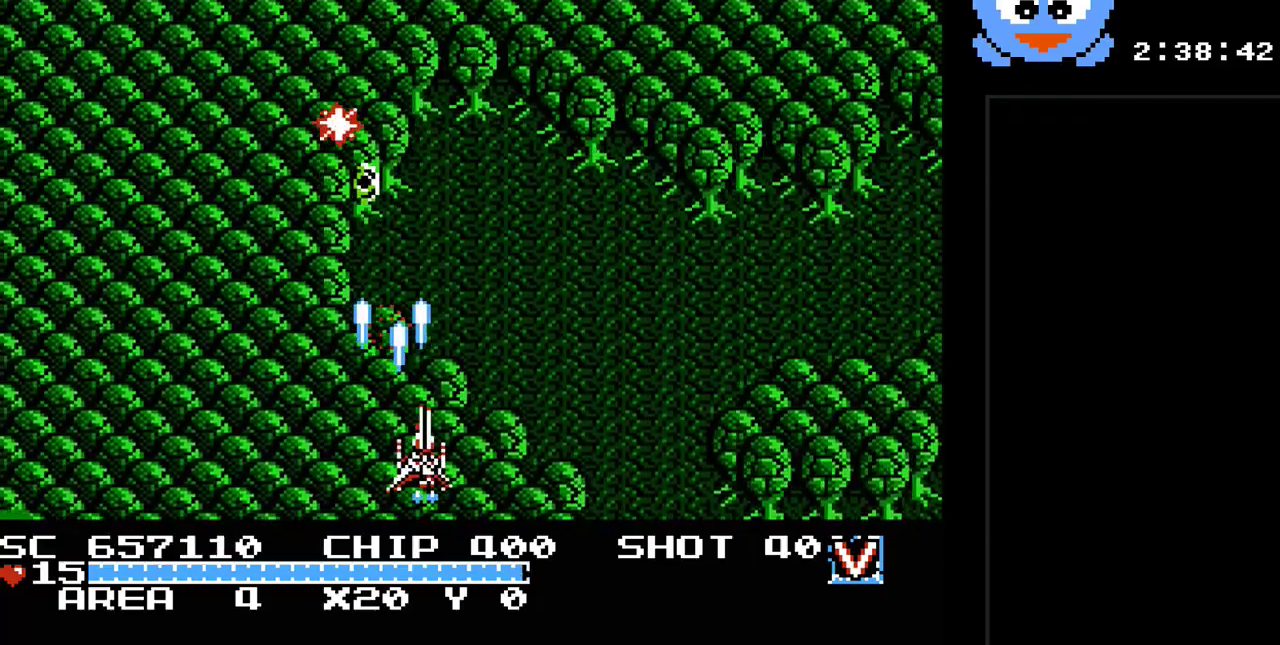
{"buttons": ["Y", "DPAD_UP", "DPAD_RIGHT"], "events": [[17, "DPAD_LEFT", "down"], [167, "DPAD_DOWN", "down"], [167, "DPAD_LEFT", "up"], [167, "DPAD_UP", "up"], [200, "DPAD_RIGHT", "down"], [367, "DPAD_DOWN", "up"], [450, "DPAD_UP", "down"]]}
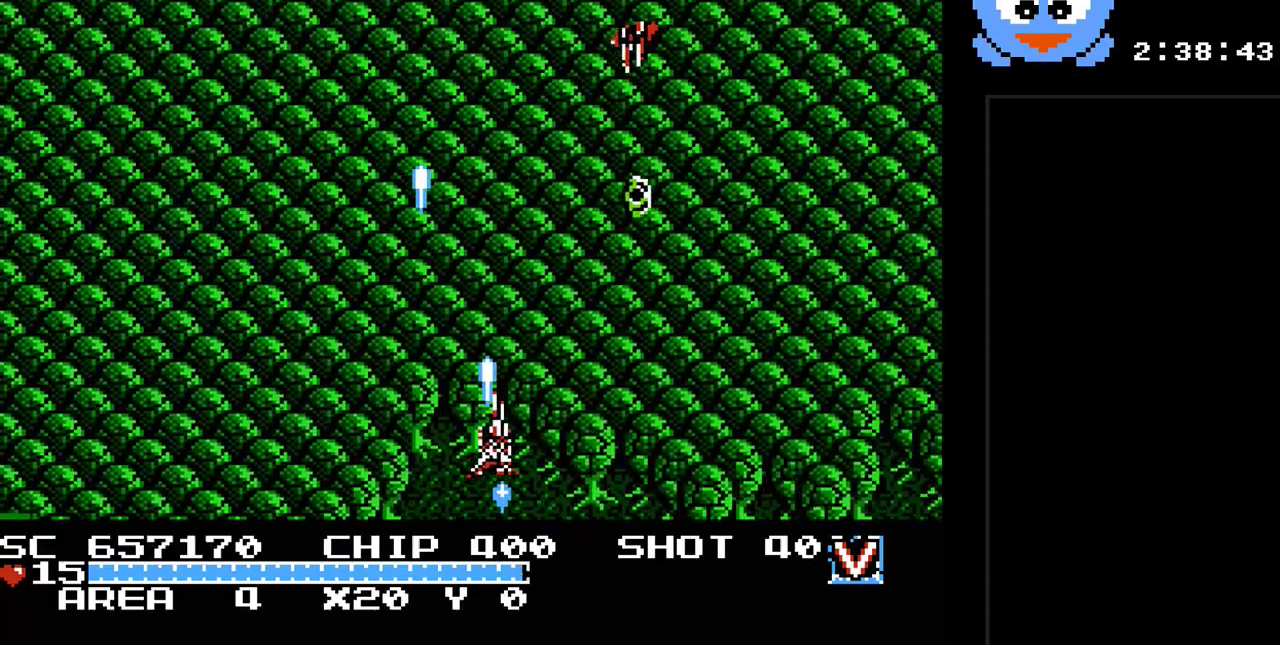
{"buttons": ["Y", "DPAD_RIGHT"], "events": [[17, "DPAD_UP", "up"], [217, "DPAD_DOWN", "down"], [217, "DPAD_RIGHT", "up"], [250, "DPAD_LEFT", "down"], [367, "DPAD_LEFT", "up"], [400, "DPAD_RIGHT", "down"], [433, "DPAD_DOWN", "up"]]}
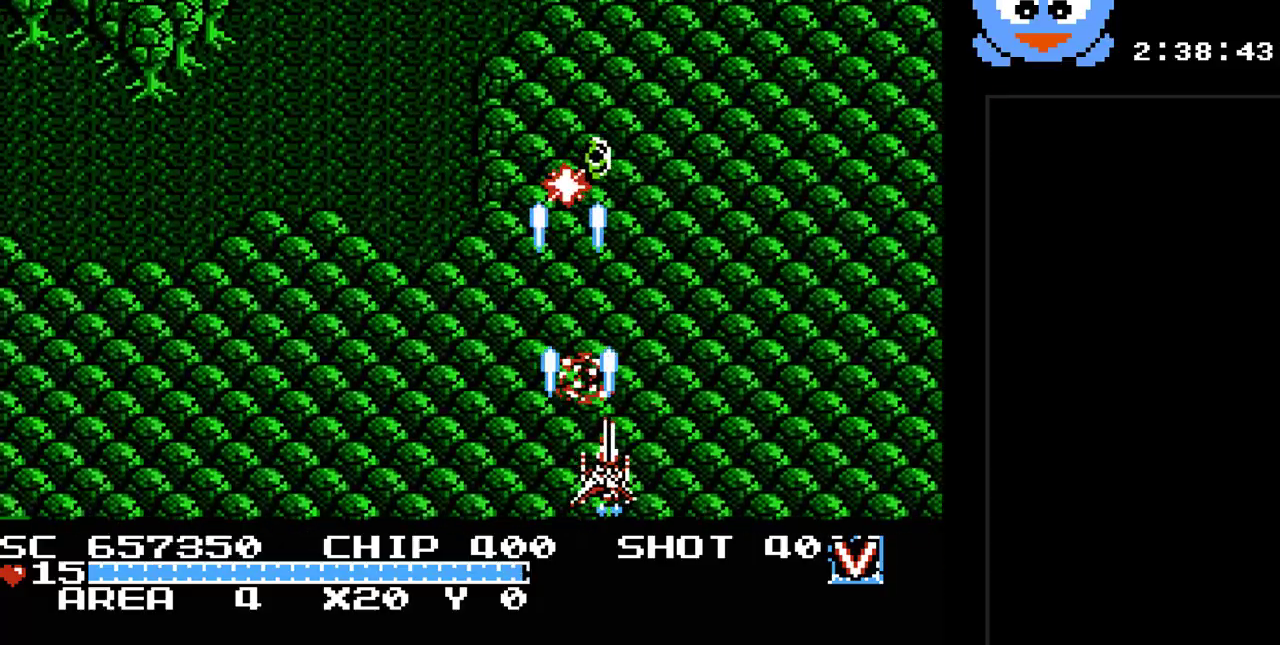
{"buttons": ["Y", "DPAD_LEFT"], "events": [[33, "DPAD_UP", "down"], [67, "DPAD_RIGHT", "up"], [100, "DPAD_LEFT", "down"], [100, "DPAD_UP", "up"], [250, "DPAD_DOWN", "down"], [250, "DPAD_LEFT", "up"], [317, "DPAD_LEFT", "down"], [350, "DPAD_DOWN", "up"]]}
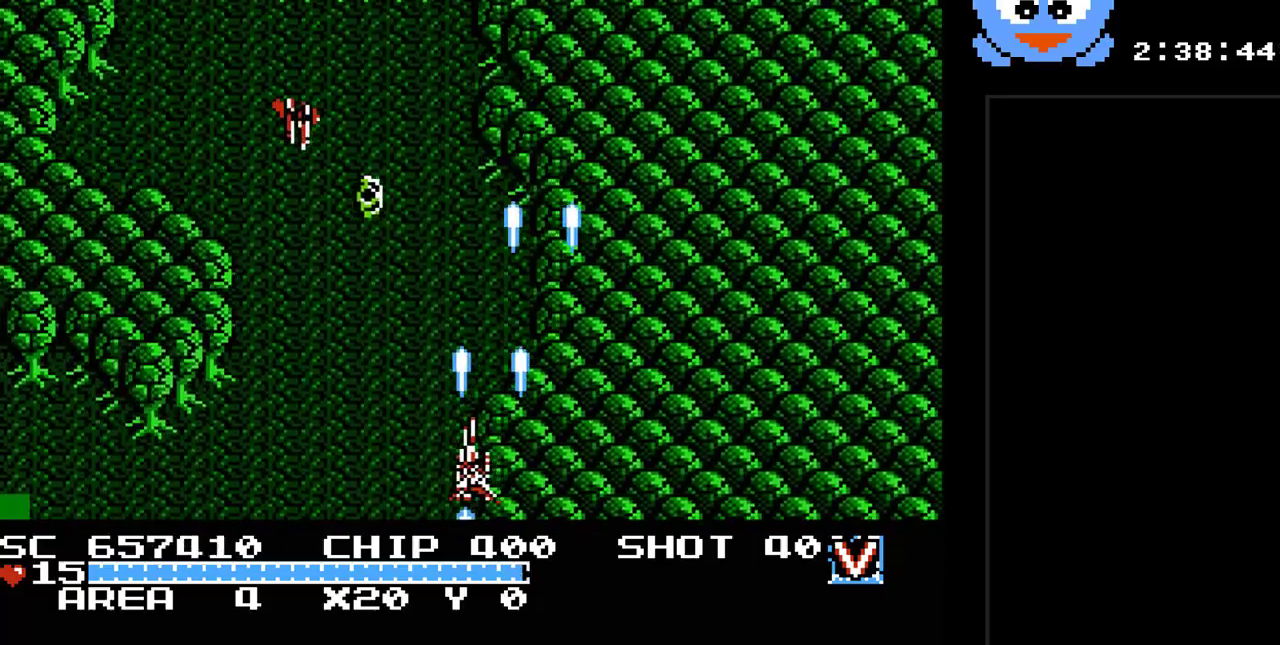
{"buttons": ["Y", "DPAD_RIGHT"], "events": [[367, "DPAD_LEFT", "up"], [467, "DPAD_RIGHT", "down"]]}
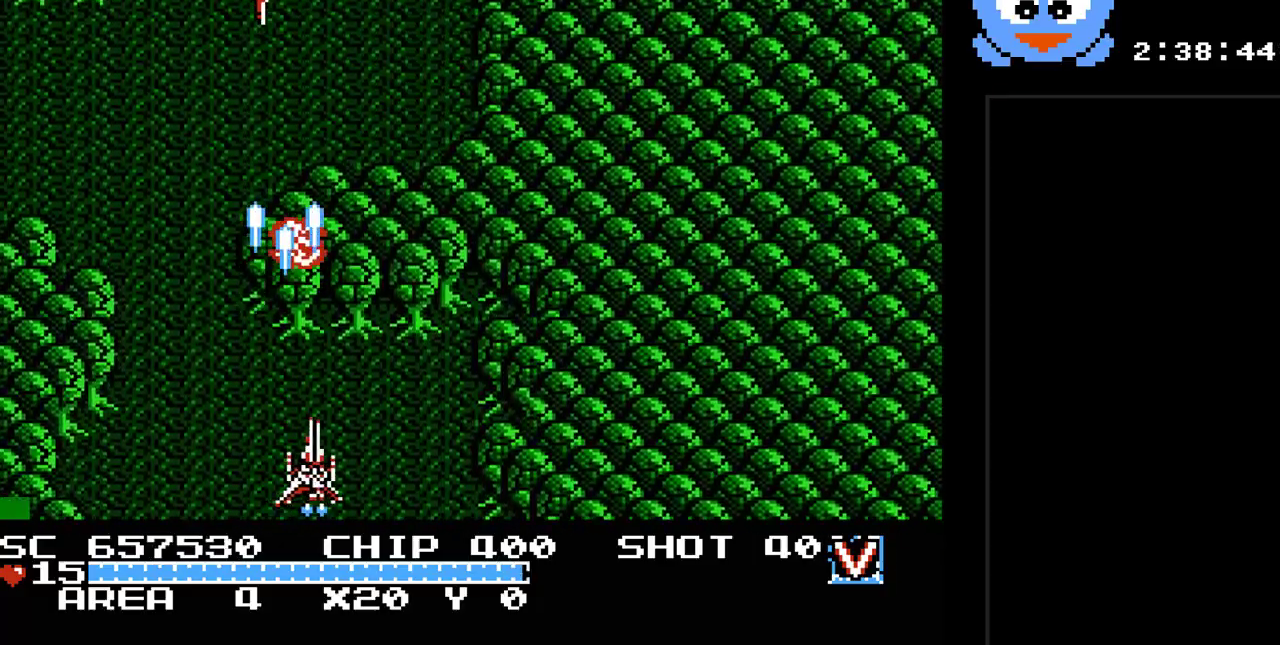
{"buttons": ["Y", "DPAD_LEFT"], "events": [[250, "DPAD_UP", "down"], [283, "DPAD_LEFT", "down"], [283, "DPAD_RIGHT", "up"], [317, "DPAD_UP", "up"]]}
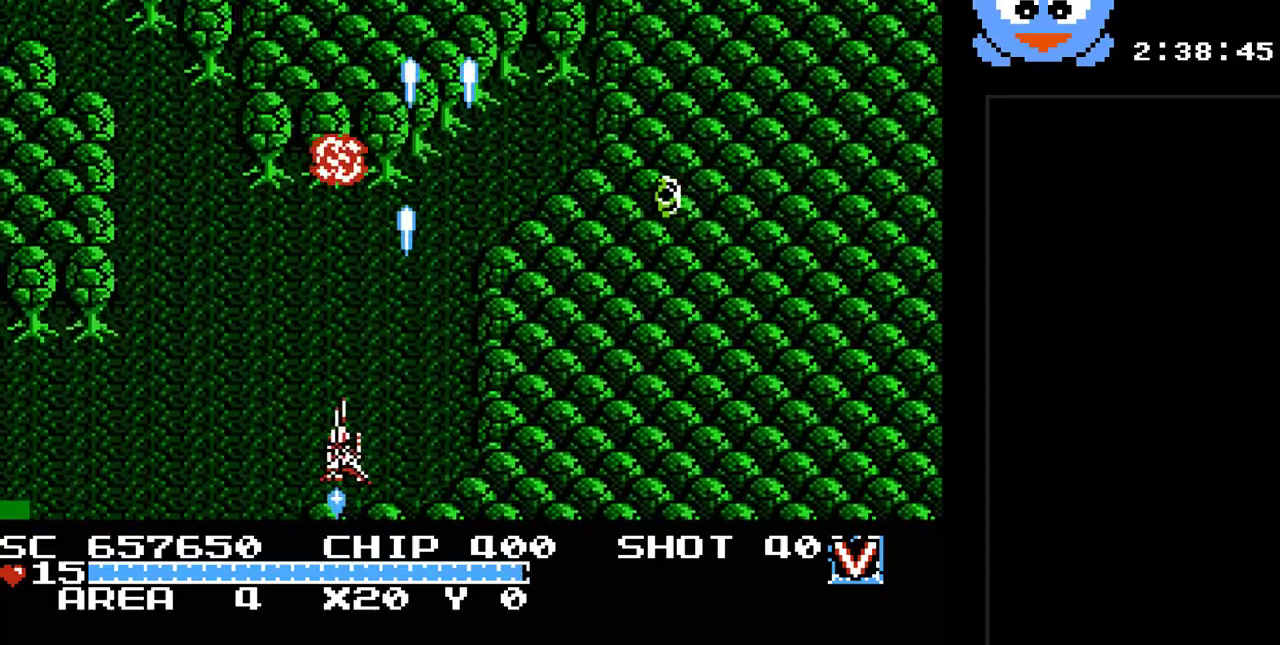
{"buttons": ["Y", "DPAD_RIGHT"], "events": [[233, "DPAD_UP", "down"], [267, "DPAD_LEFT", "up"], [383, "DPAD_RIGHT", "down"], [450, "DPAD_UP", "up"]]}
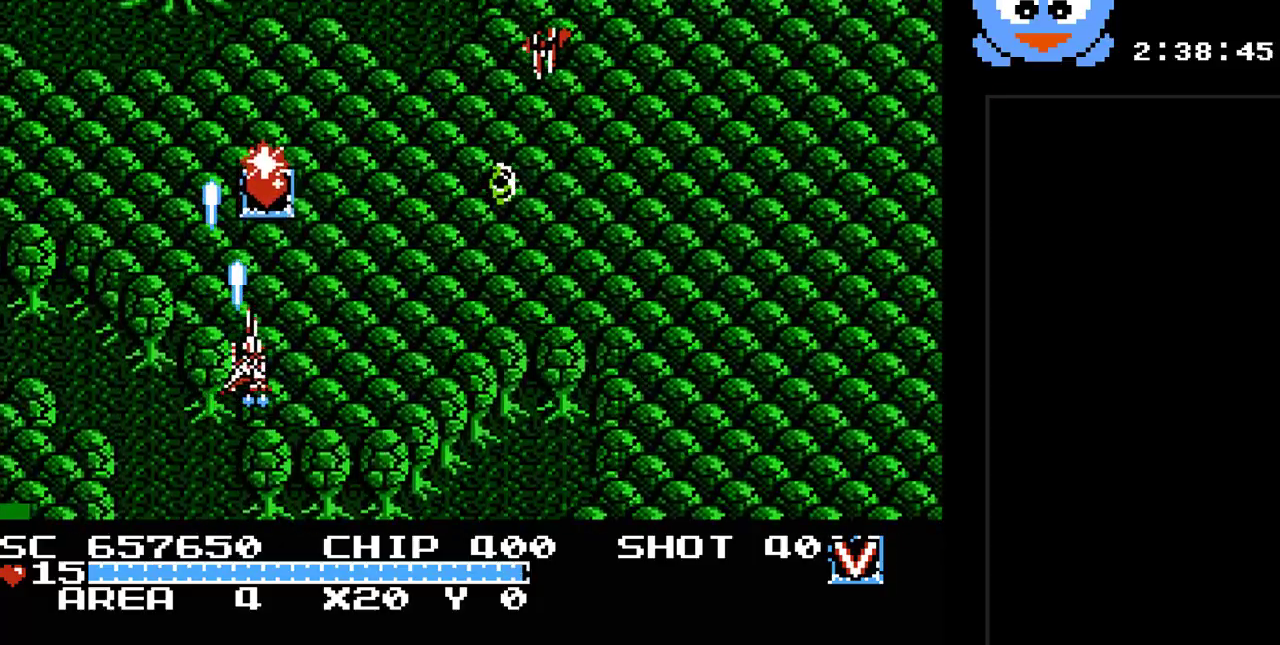
{"buttons": ["Y", "DPAD_RIGHT"]}
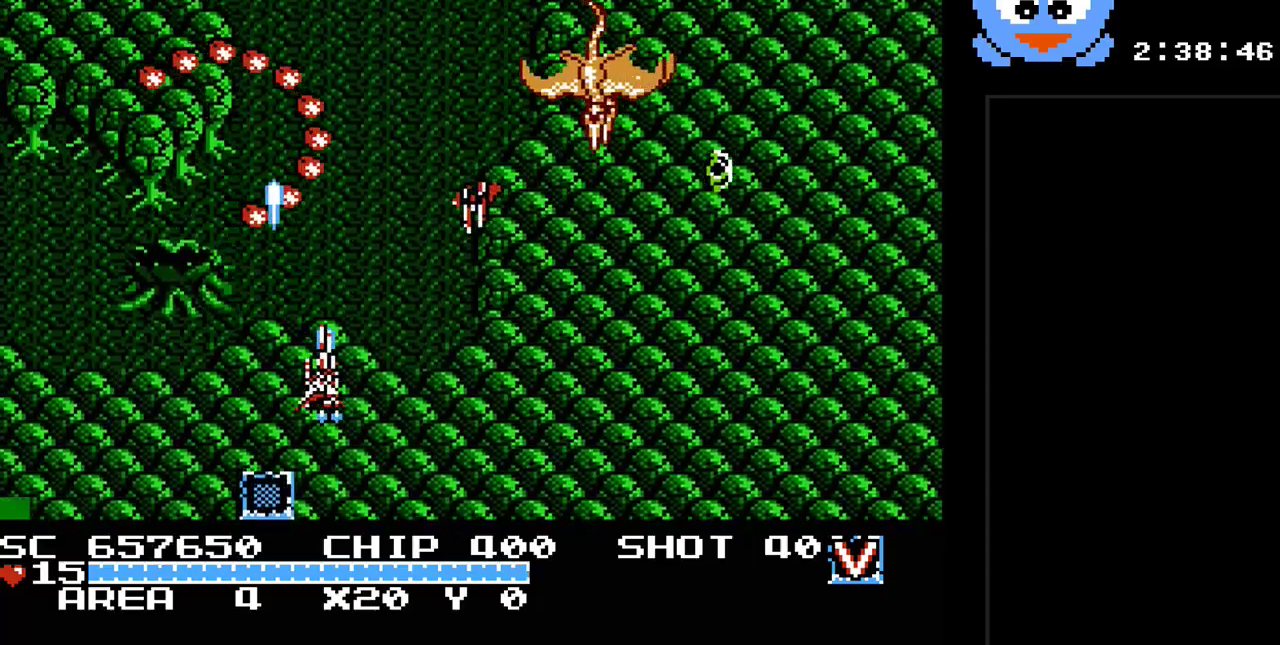
{"buttons": ["Y", "DPAD_DOWN", "DPAD_LEFT"], "events": [[100, "DPAD_DOWN", "down"], [150, "DPAD_RIGHT", "up"], [483, "DPAD_LEFT", "down"]]}
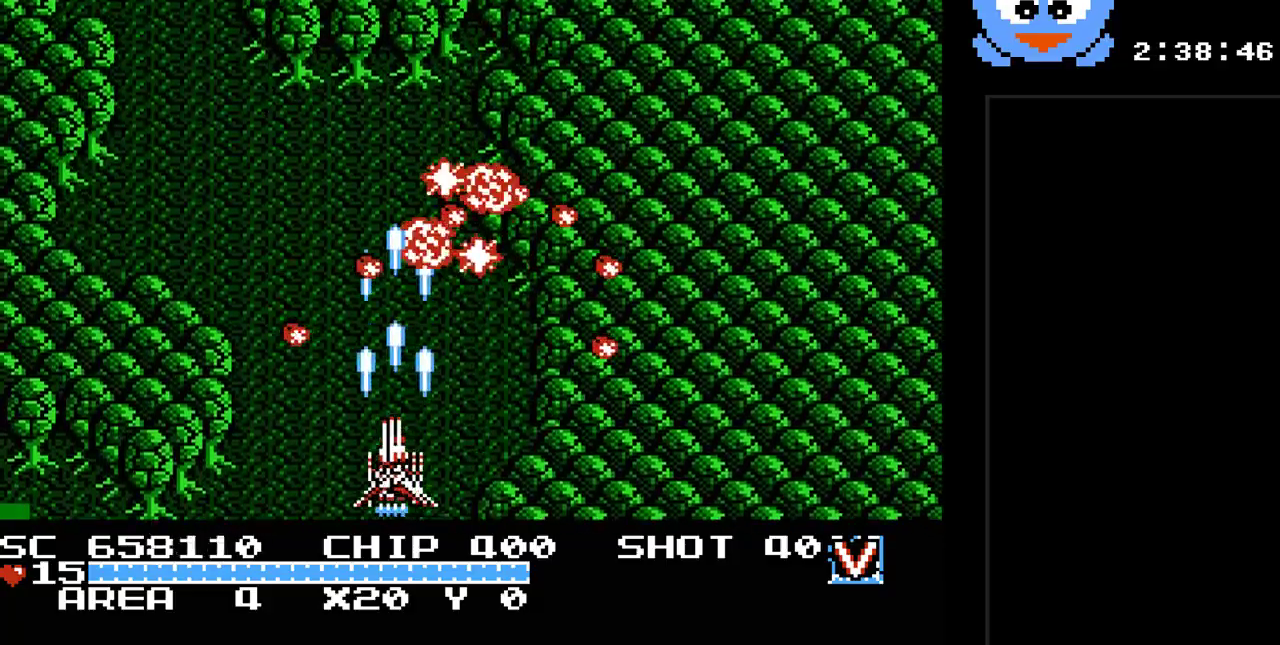
{"buttons": ["Y", "DPAD_UP", "DPAD_RIGHT"]}